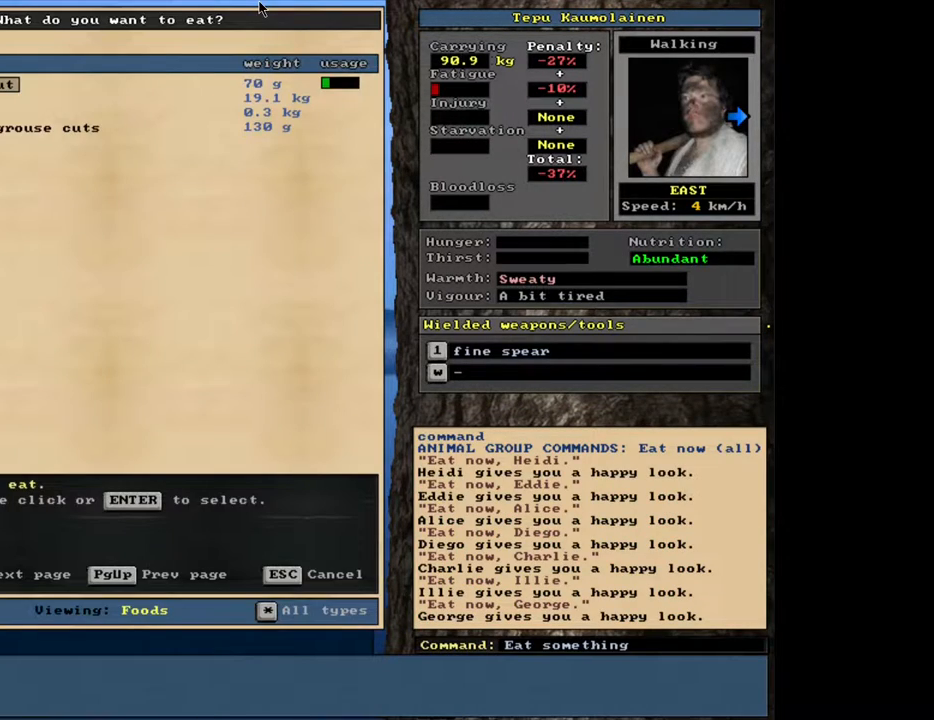
Gameplay with keyboard and mouse; each line is a JSON object with the keys and mouse buttons held at the frame after it. "events" lists presses ("down") and releases ("up") of ".", "/", "0", "1", "2", "3", "4", "5", "6", "8", "9", "a", "alt_l", "alt_r", "b", "backslash", "backspace", "c", "caps_lock", "comma", "ctrl_l", "ctrl_r", "d", "down", "e", "equals", "escape", "f", "f1", "f10", "f11", "f12", "f2", "f3", "f4", "f5", "f6", "f8", "f9", "g", "h", "i", "k", "l", "lbracket", "left", "minus", "n", "num0", "num1", "num2", "num3", "num4", "num5", "num6", "num7", "num8", "num9", "o", "p", "q", "quote", "r", "rbracket", "return", "right", "s", "semicolon", "shift_l", "shift_r", "space", "super", "t", "tab", "tilde", "up", "v", "w", "x", "y", "z", "mouse_left", "mouse_wheel", "mouse_right", "mouse_mb4" and "mouse_mb5" between this image and that frame as [ms after this image, input, new state], when the widget could be followed in between. "mouse_left", "mouse_wheel", "mouse_right", "mouse_mb4", "mouse_mb5" = the "left", "wheel", "right", "mb4", "mb5" buttons of the "mouse" list. No other keys are recorded. "wheel" means that the mouse wheel is clicked or scrolled. Mouse movement is not recorded. Not read: 7 f7 j m other_keys u.
{"keys": [], "mouse": [], "events": [[83, "return", "down"], [167, "return", "up"]]}
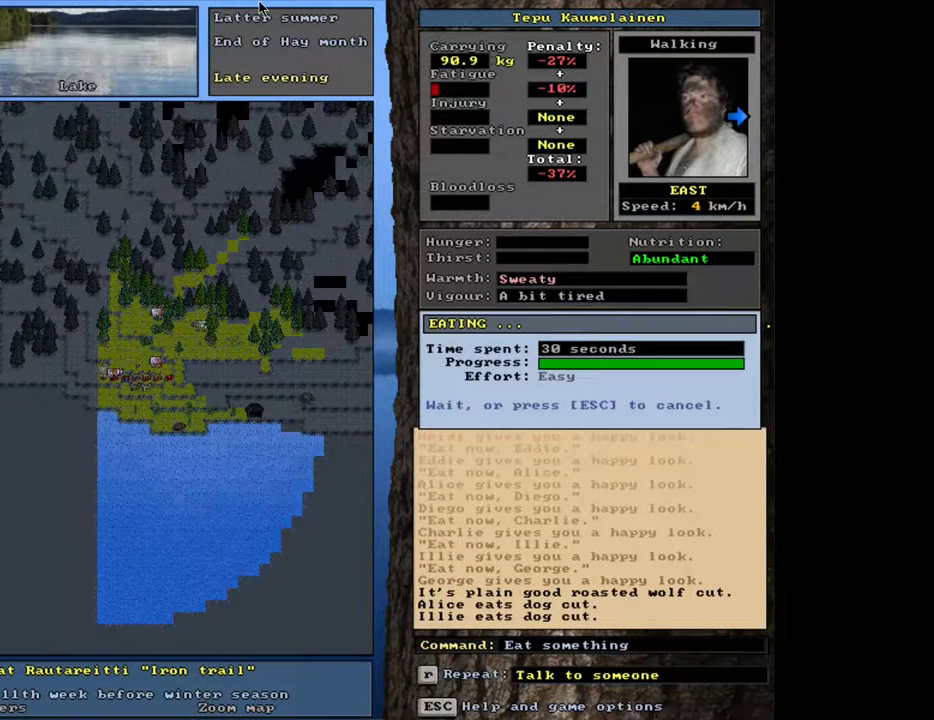
{"keys": [], "mouse": [], "events": []}
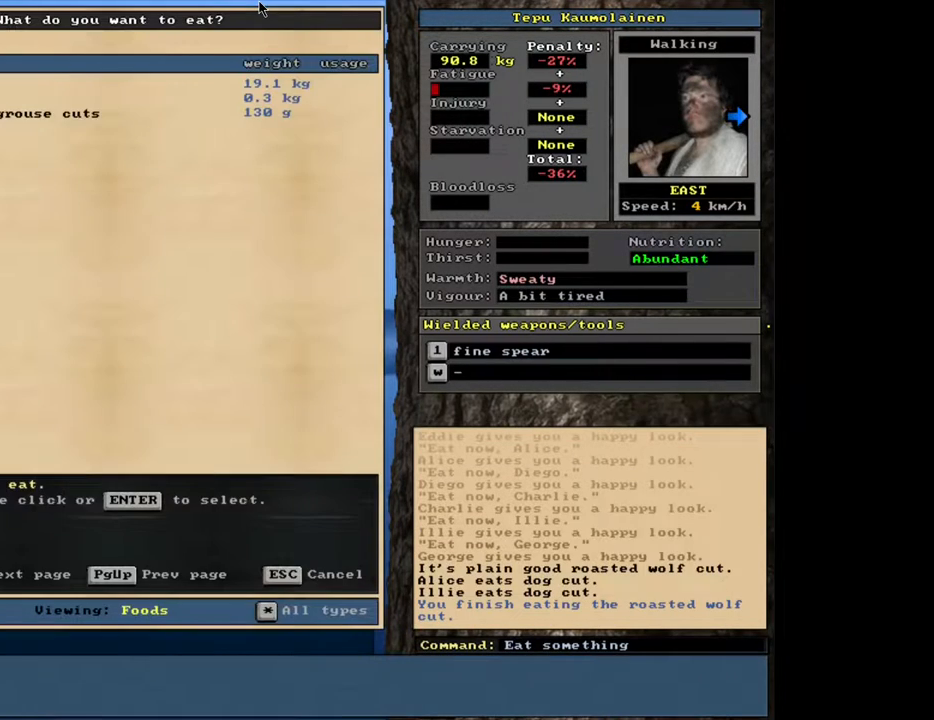
{"keys": ["escape"], "mouse": [], "events": [[500, "escape", "down"]]}
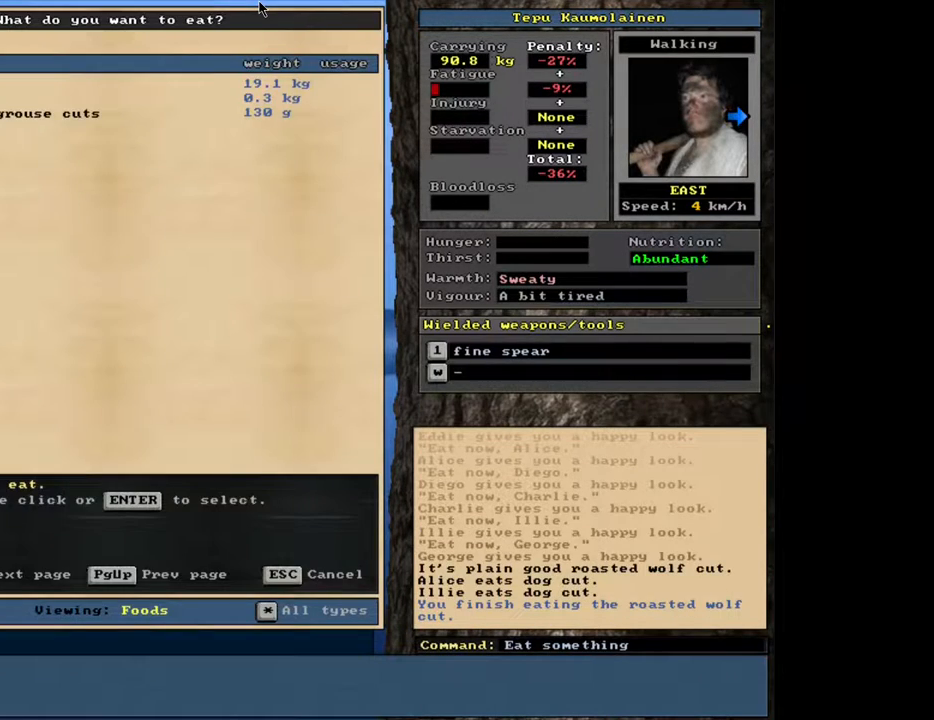
{"keys": ["c", "shift_l"], "mouse": [], "events": [[83, "escape", "up"], [350, "shift_l", "down"], [467, "c", "down"]]}
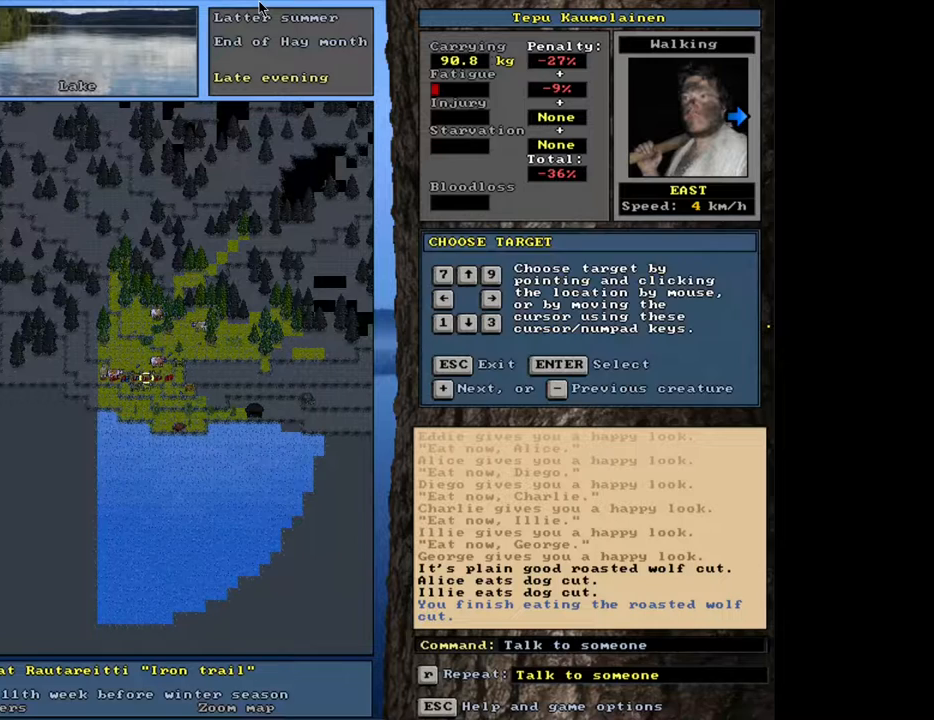
{"keys": ["return", "shift_l"], "mouse": [], "events": [[50, "c", "up"], [417, "return", "down"]]}
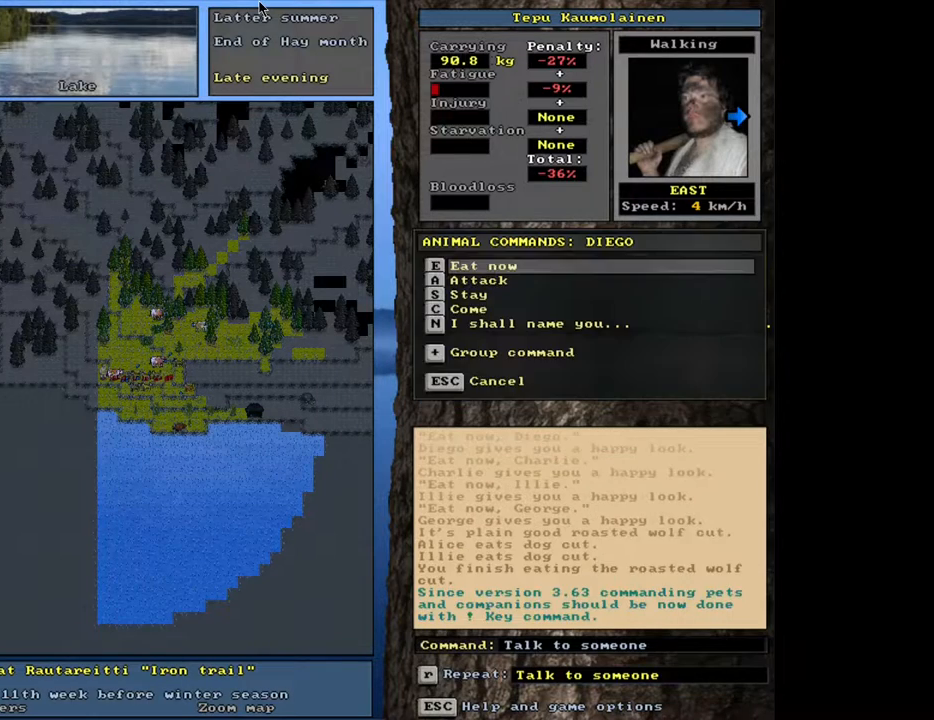
{"keys": ["e"], "mouse": [], "events": [[17, "return", "up"], [150, "equals", "down"], [250, "equals", "up"], [283, "shift_l", "up"], [433, "e", "down"]]}
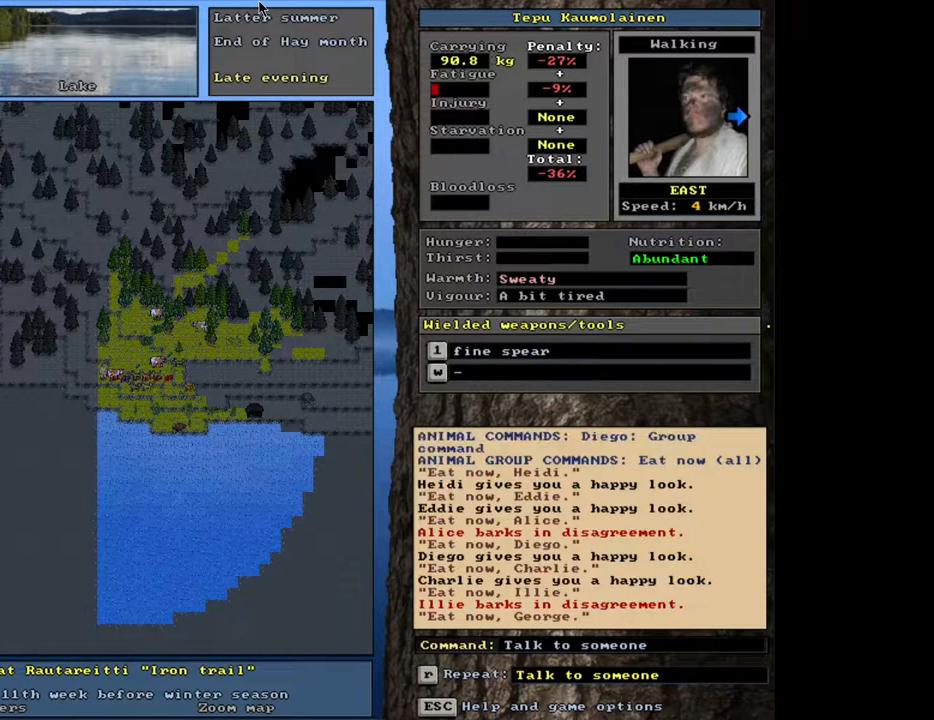
{"keys": ["space"], "mouse": [], "events": [[33, "e", "up"], [483, "space", "down"]]}
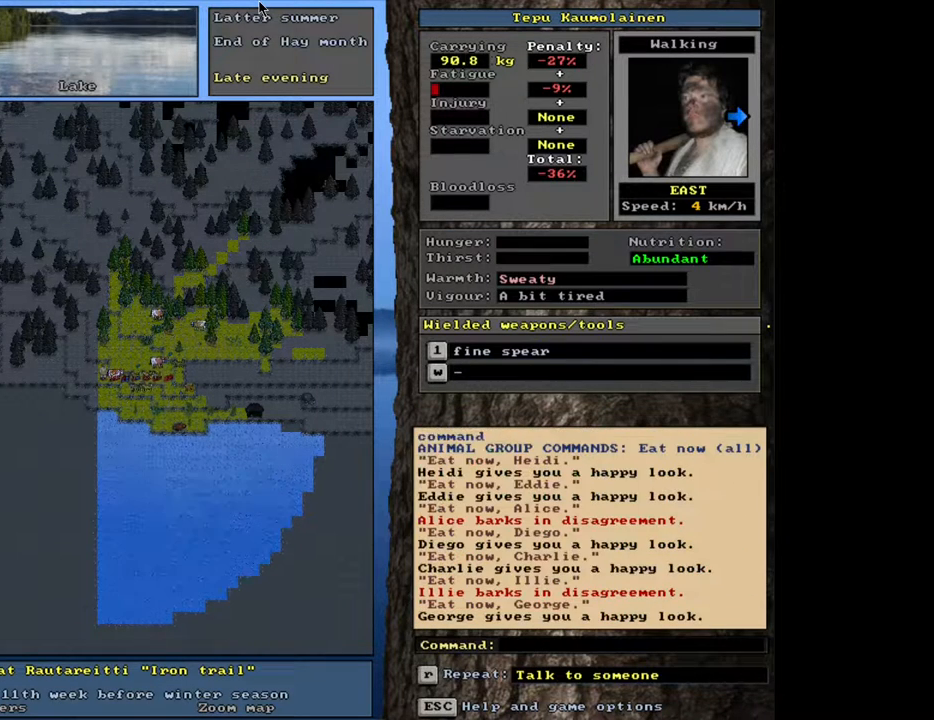
{"keys": ["."], "mouse": [], "events": [[83, "space", "up"], [200, ".", "down"]]}
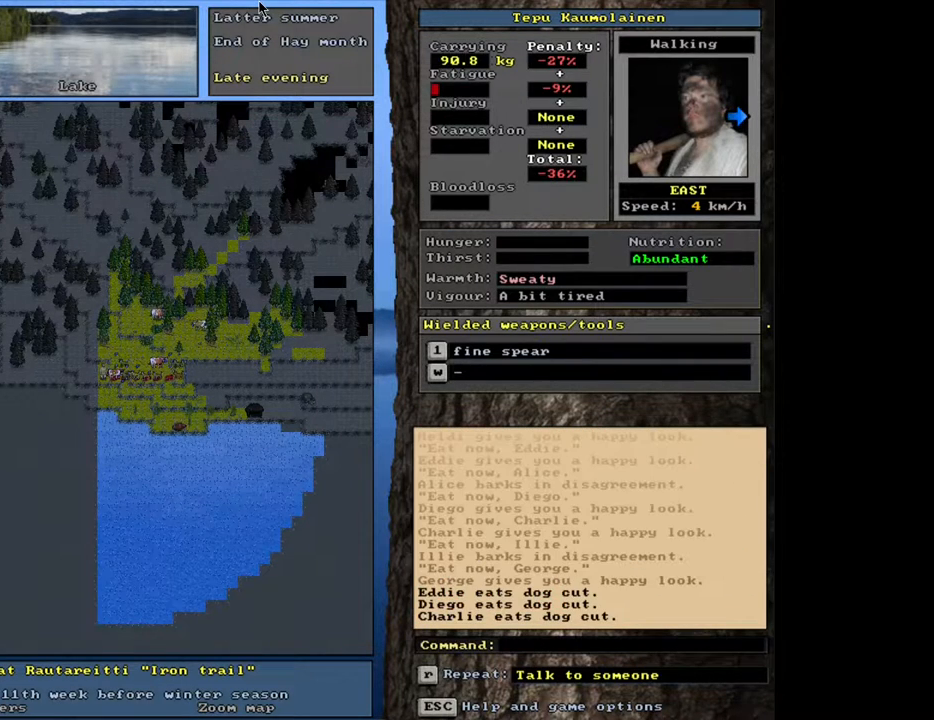
{"keys": ["."], "mouse": [], "events": []}
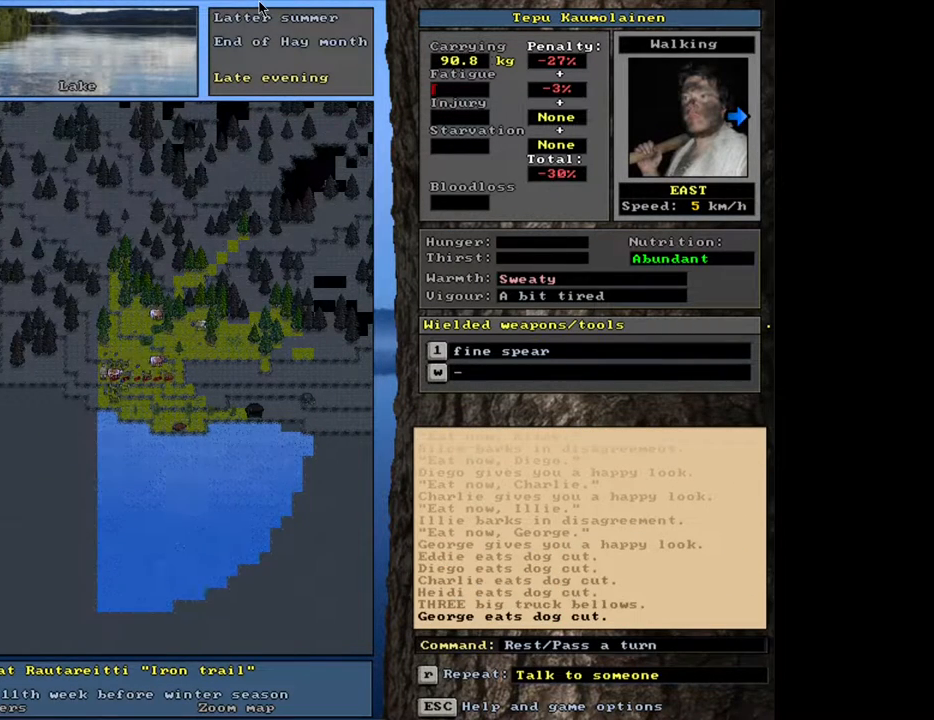
{"keys": [], "mouse": [], "events": [[383, ".", "up"]]}
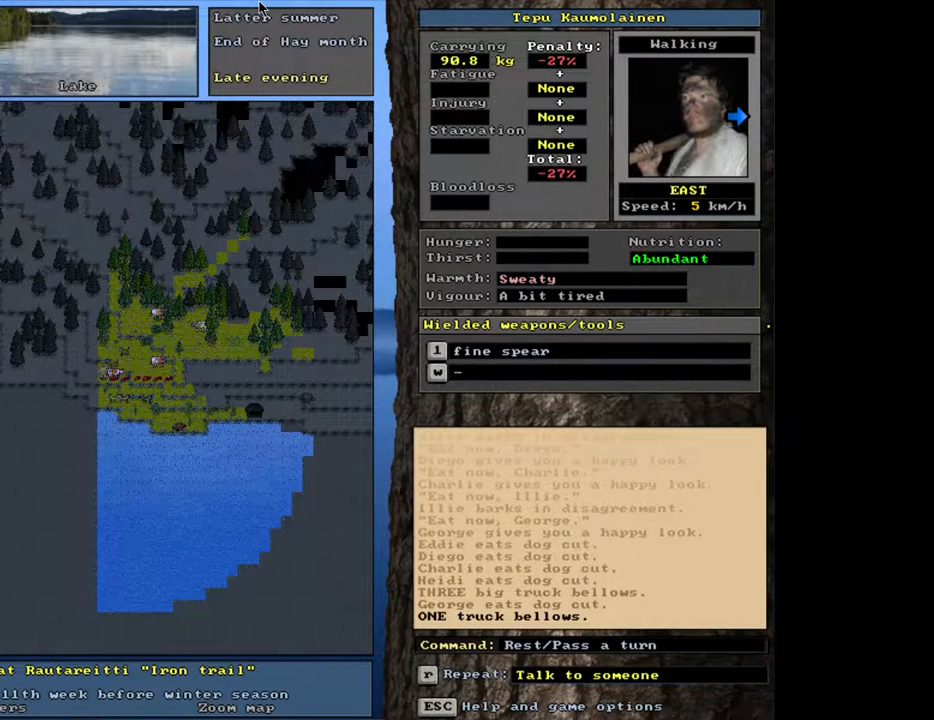
{"keys": ["shift_l"], "mouse": [], "events": [[50, "shift_l", "down"], [200, "c", "down"], [283, "c", "up"]]}
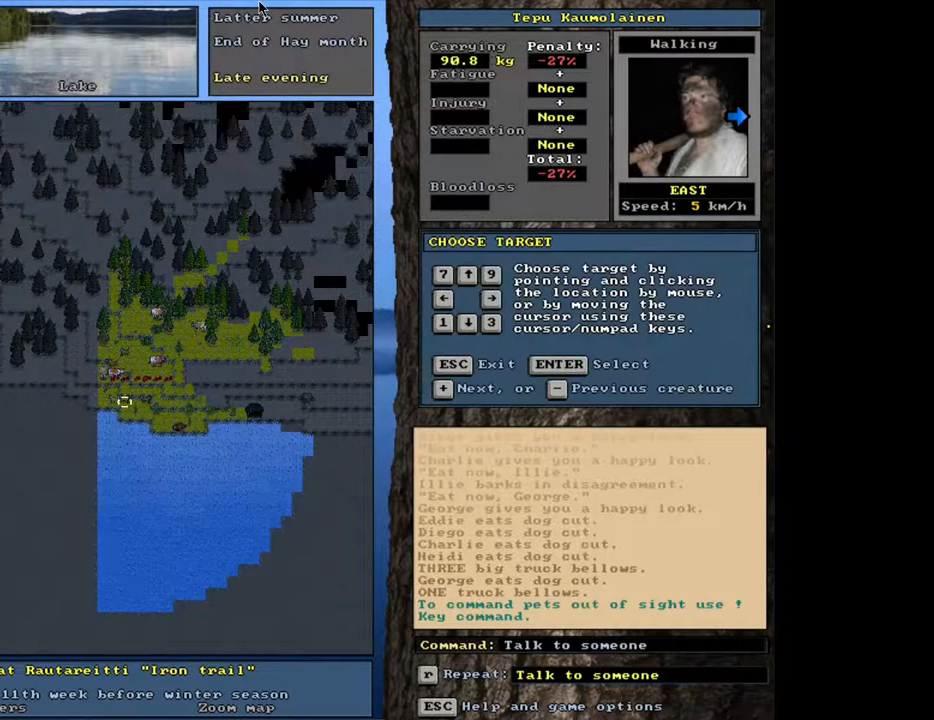
{"keys": ["equals", "shift_l"], "mouse": [], "events": [[200, "return", "down"], [283, "return", "up"], [467, "equals", "down"]]}
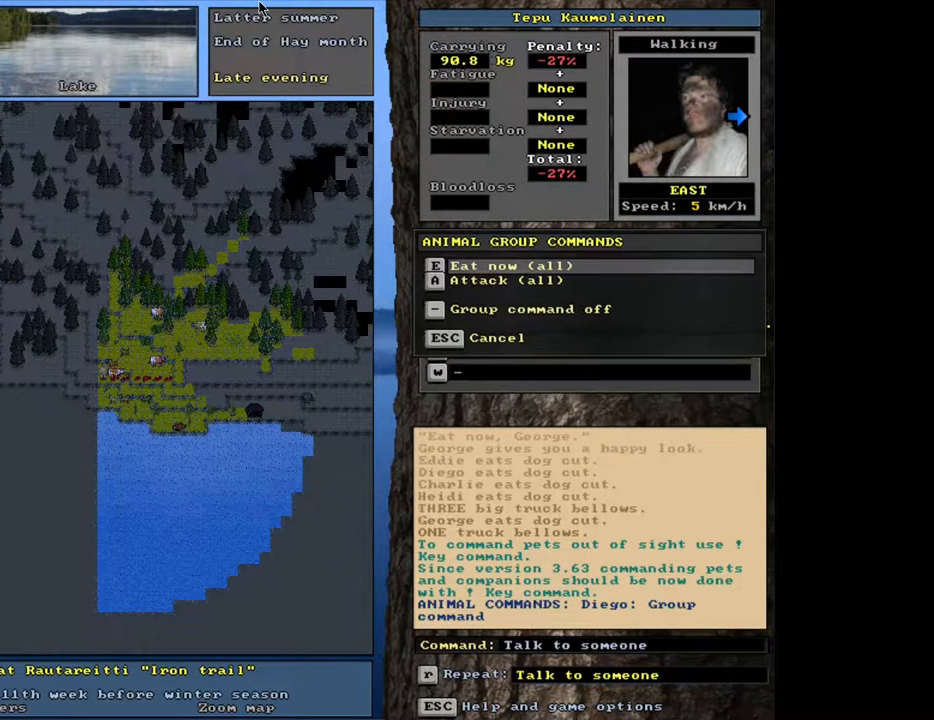
{"keys": [], "mouse": [], "events": [[67, "equals", "up"], [150, "shift_l", "up"], [317, "e", "down"], [450, "e", "up"]]}
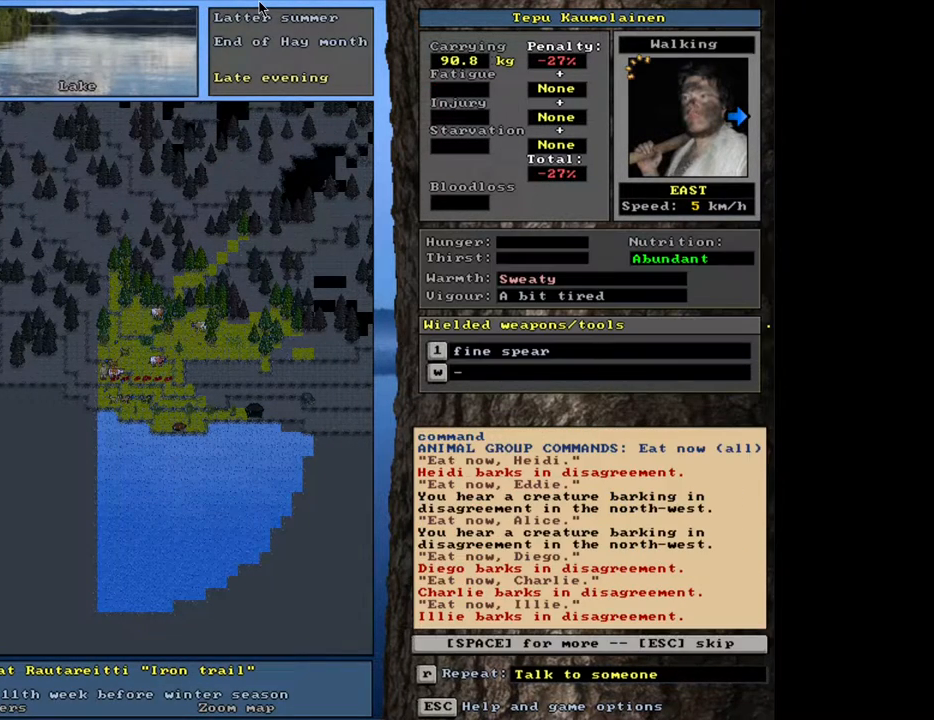
{"keys": ["space"], "mouse": [], "events": [[467, "space", "down"]]}
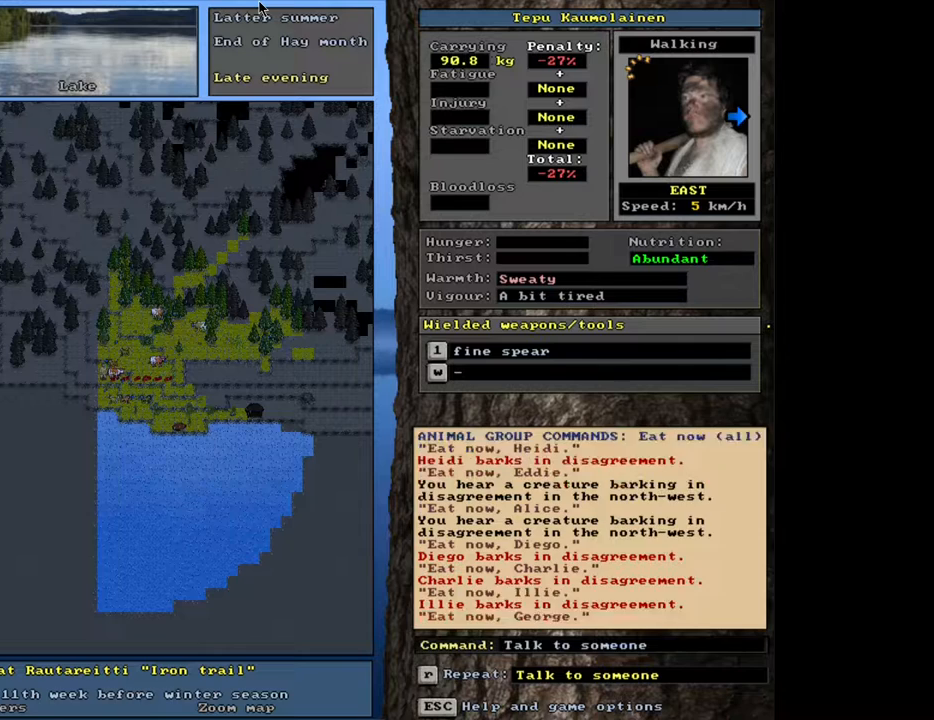
{"keys": [], "mouse": [], "events": [[67, "space", "up"]]}
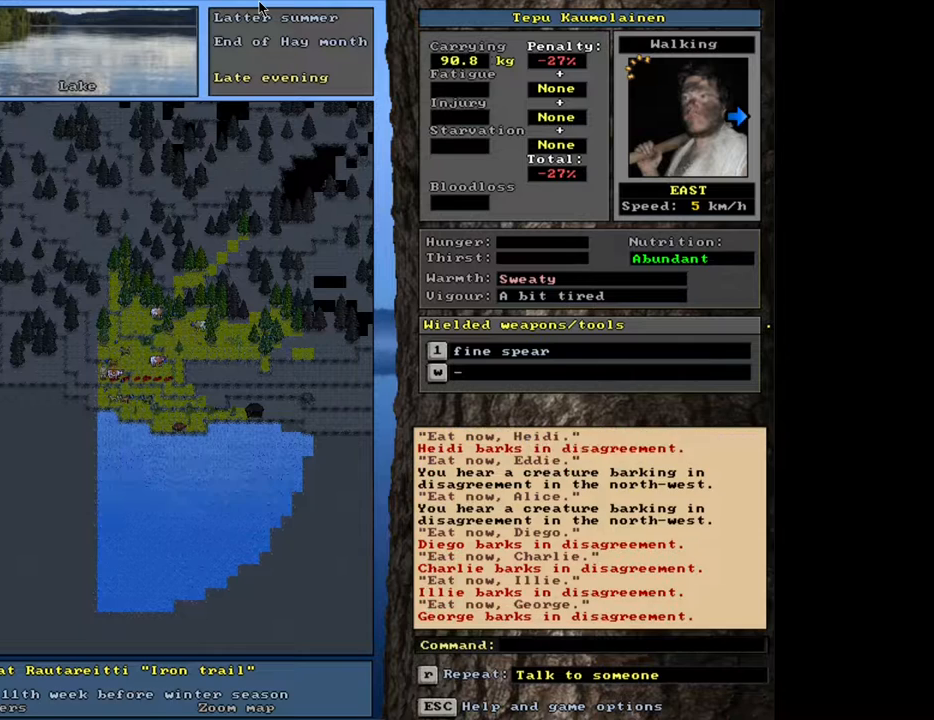
{"keys": [], "mouse": [], "events": []}
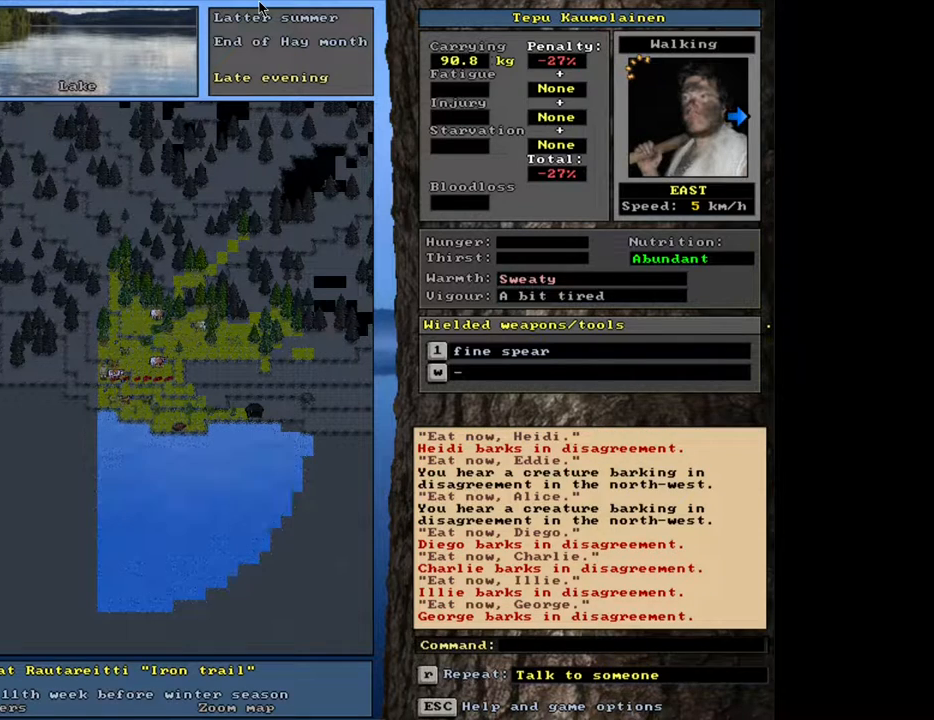
{"keys": [], "mouse": [], "events": [[167, "num4", "down"], [233, "num4", "up"], [333, "num4", "down"], [433, "num4", "up"]]}
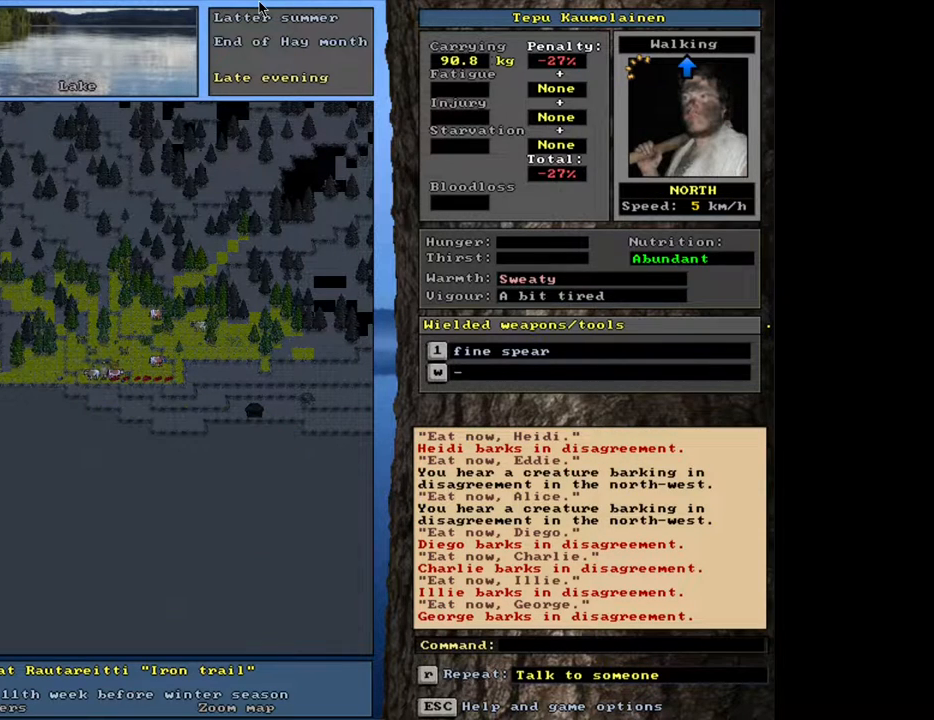
{"keys": ["num3"], "mouse": [], "events": [[467, "num3", "down"]]}
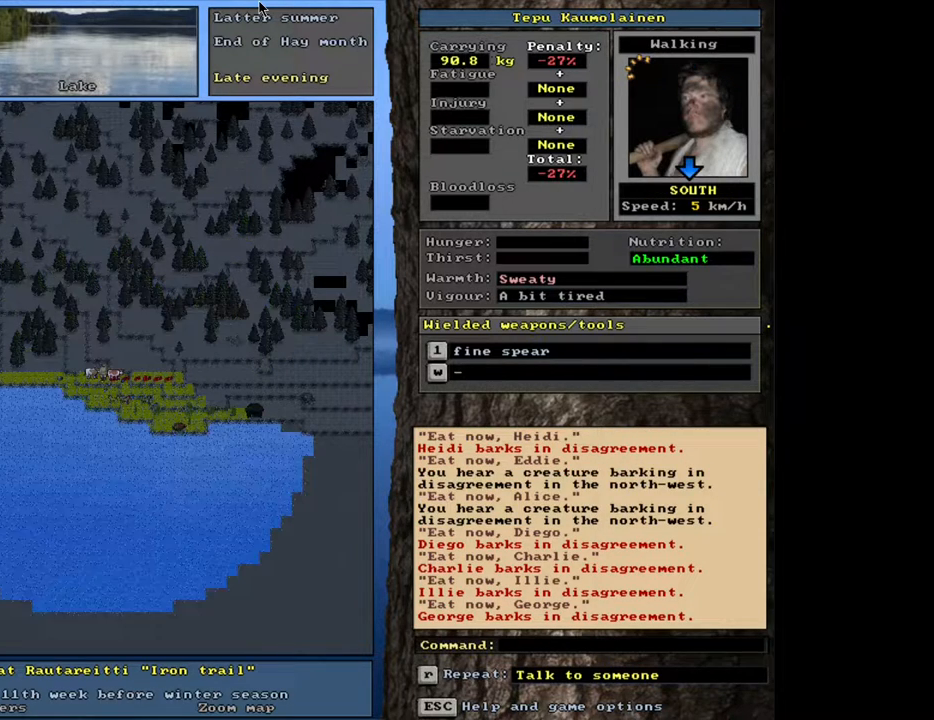
{"keys": [], "mouse": [], "events": [[50, "num3", "up"]]}
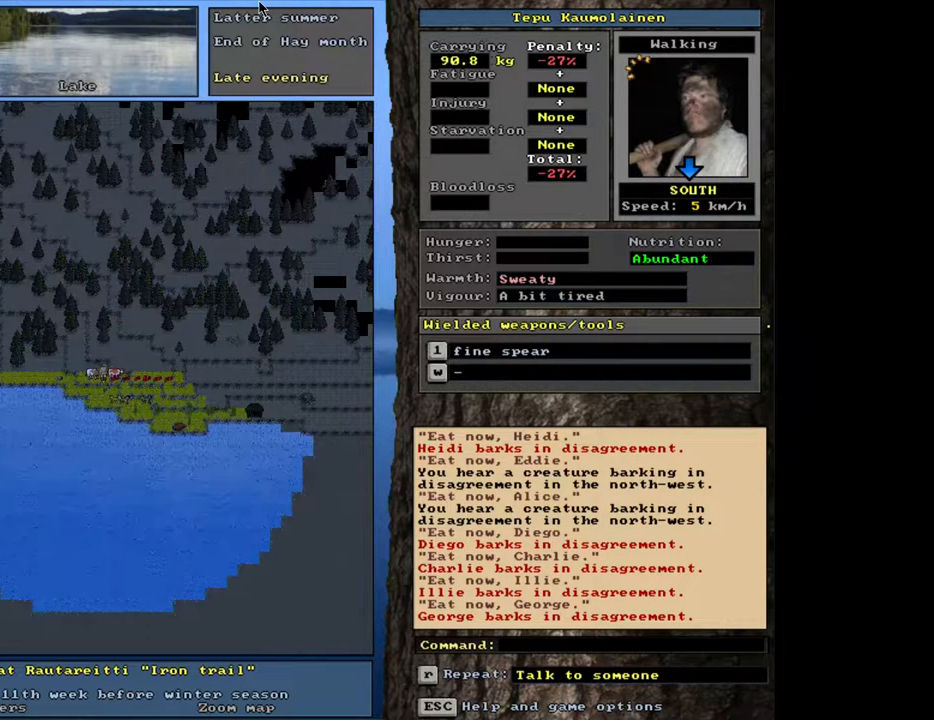
{"keys": ["ctrl_l"], "mouse": [], "events": [[17, "ctrl_l", "down"], [300, "num3", "down"], [383, "num3", "up"]]}
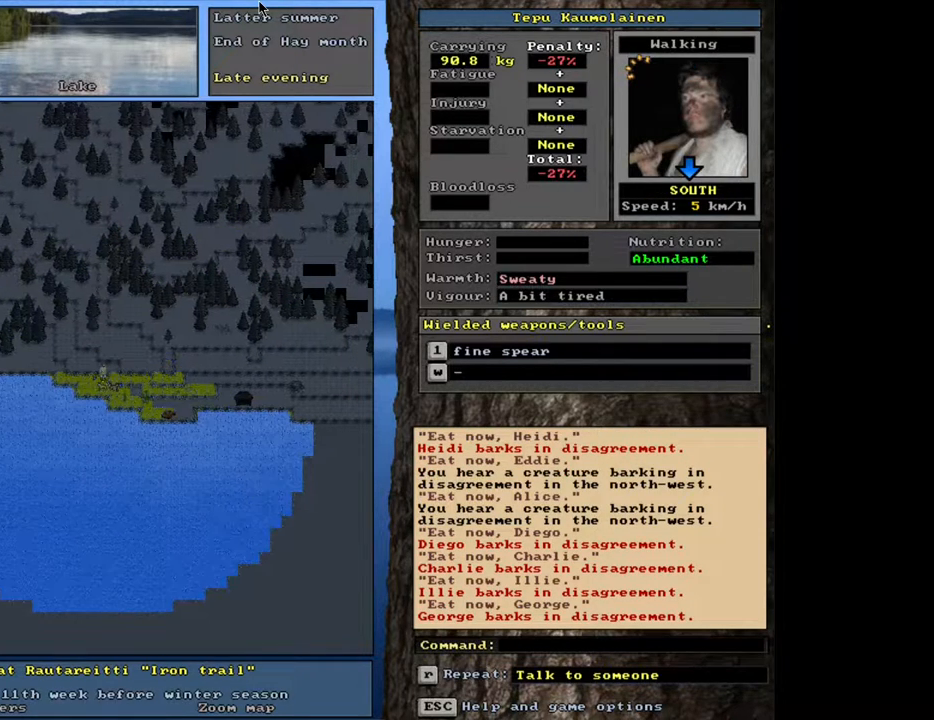
{"keys": ["num3"], "mouse": [], "events": [[300, "ctrl_l", "up"], [433, "num3", "down"]]}
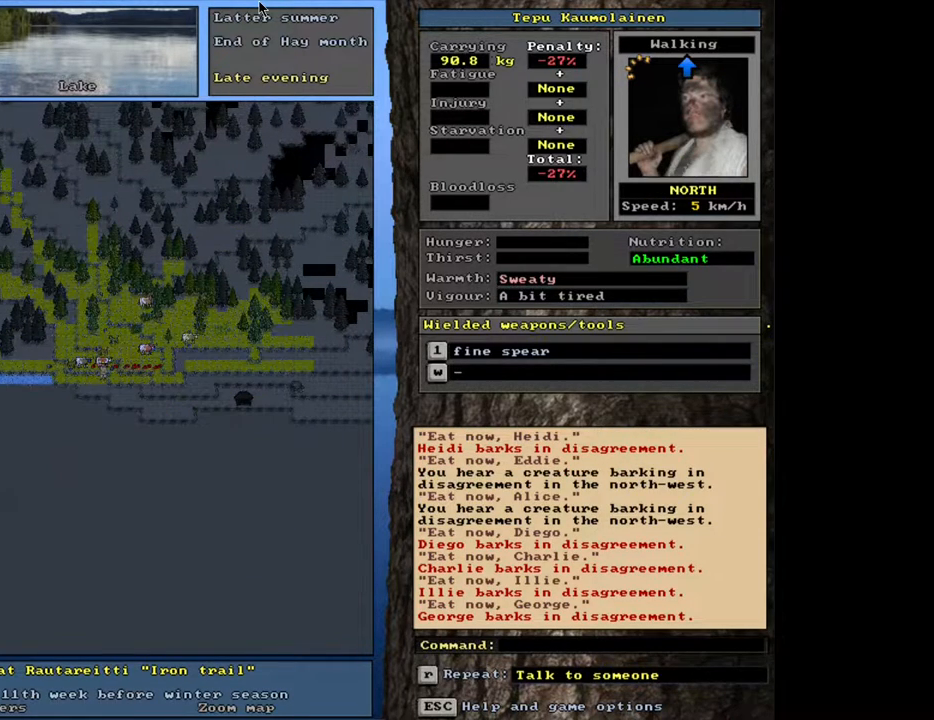
{"keys": ["ctrl_l"], "mouse": [], "events": [[17, "num3", "up"], [117, "ctrl_l", "down"]]}
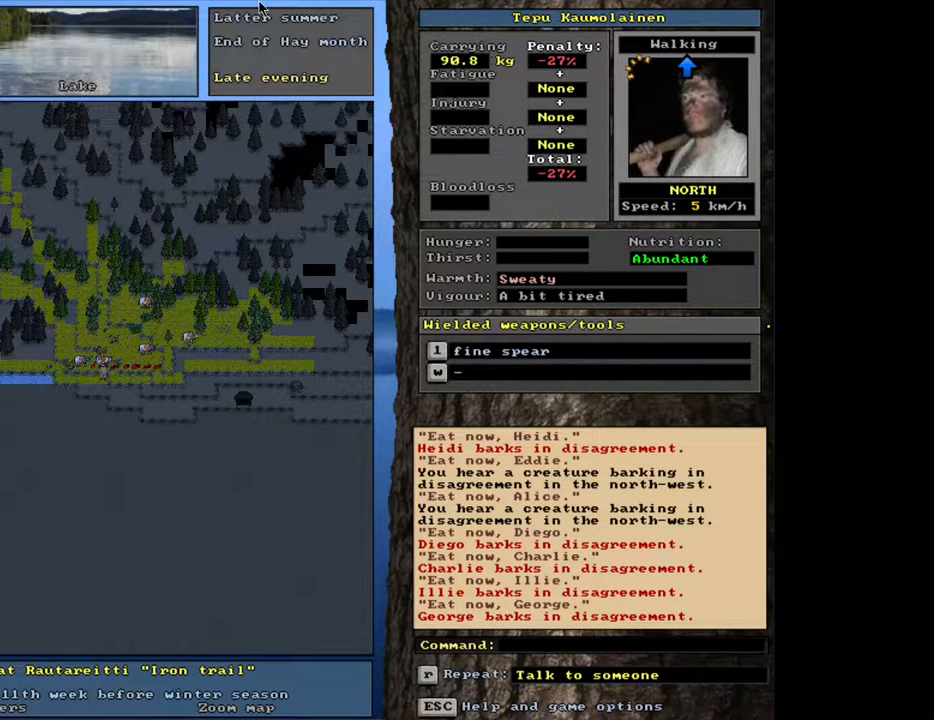
{"keys": ["ctrl_l"], "mouse": [], "events": []}
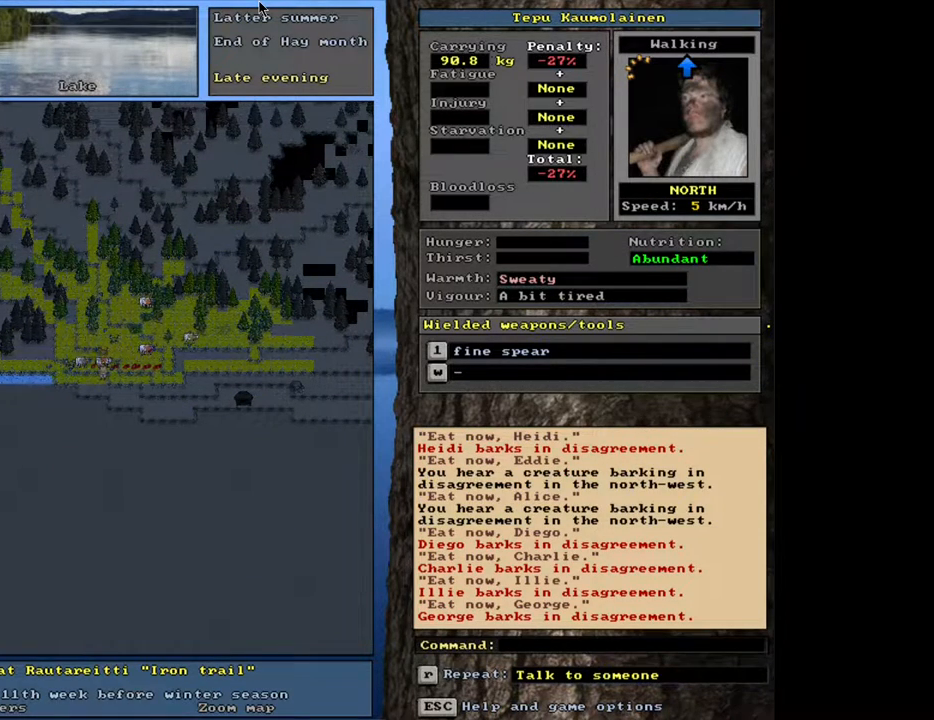
{"keys": [], "mouse": [], "events": [[200, "num9", "down"], [250, "num9", "up"], [400, "ctrl_l", "up"]]}
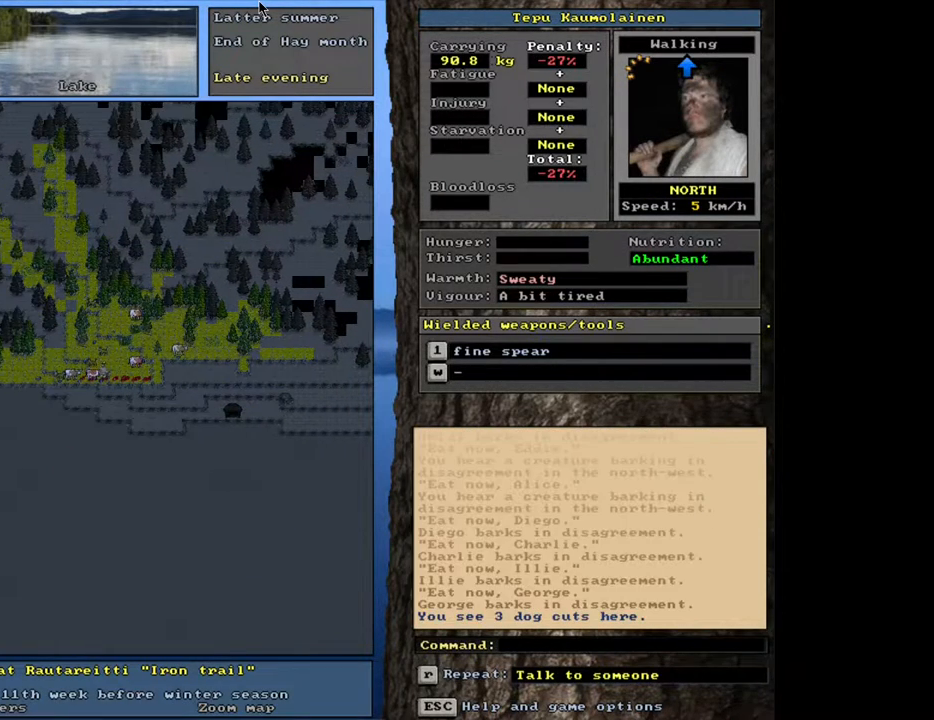
{"keys": ["g"], "mouse": [], "events": [[467, "g", "down"]]}
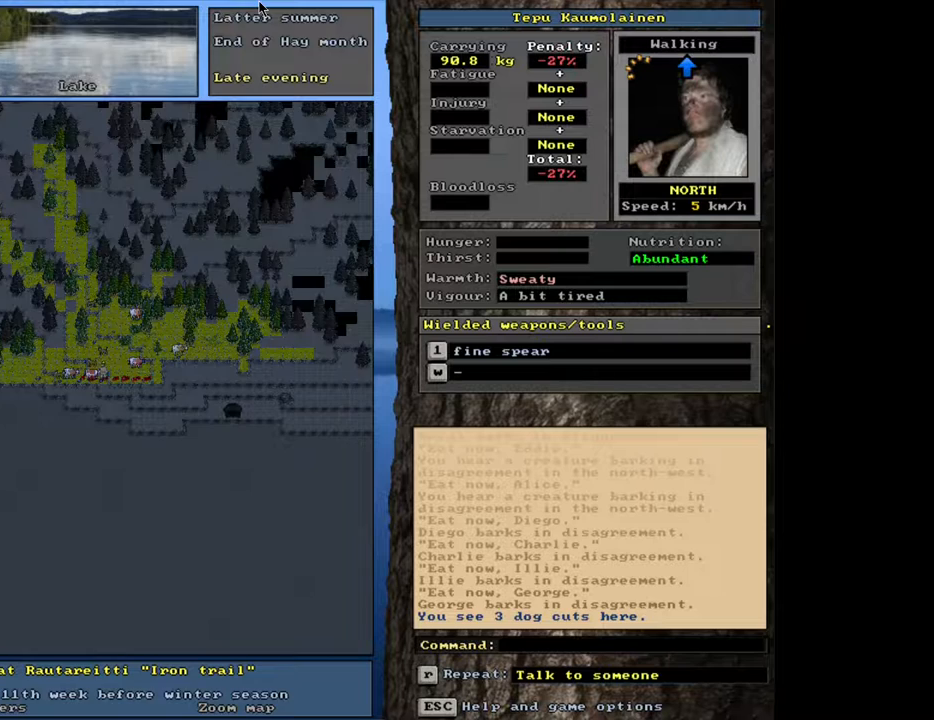
{"keys": [], "mouse": [], "events": [[50, "g", "up"]]}
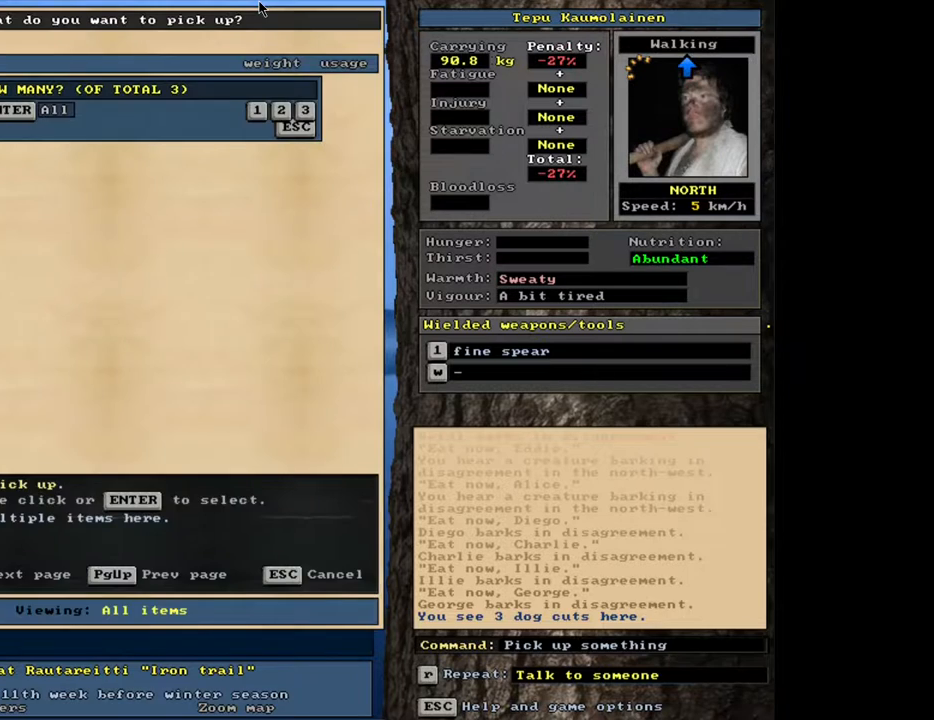
{"keys": [], "mouse": [], "events": [[67, "return", "down"], [150, "return", "up"], [333, "ctrl_l", "down"], [367, "right", "down"], [450, "right", "up"], [467, "ctrl_l", "up"]]}
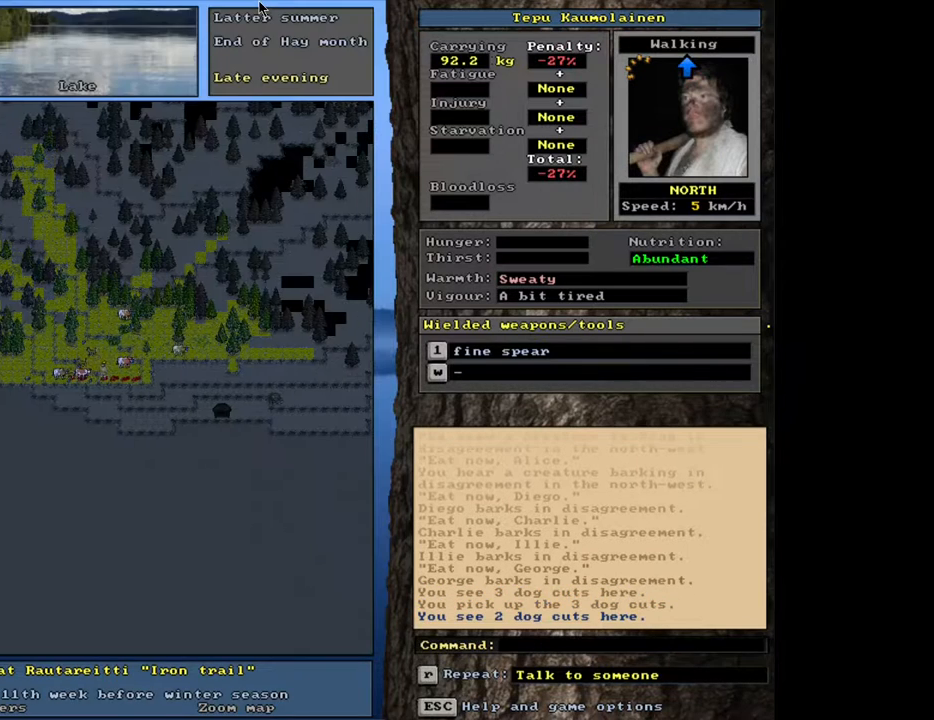
{"keys": [], "mouse": [], "events": [[217, "g", "down"], [283, "g", "up"]]}
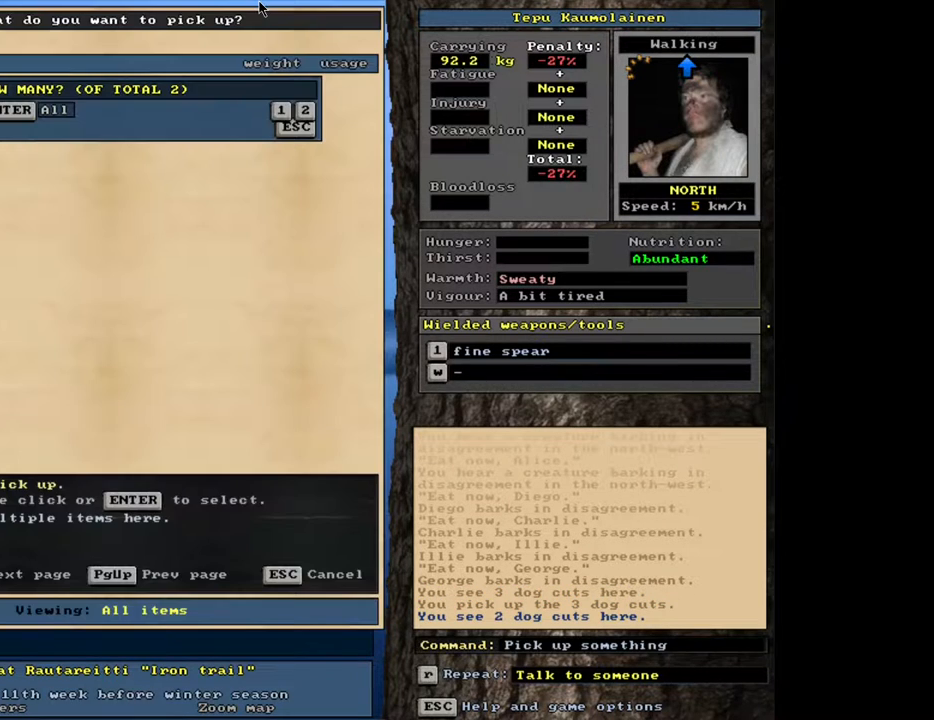
{"keys": [], "mouse": [], "events": []}
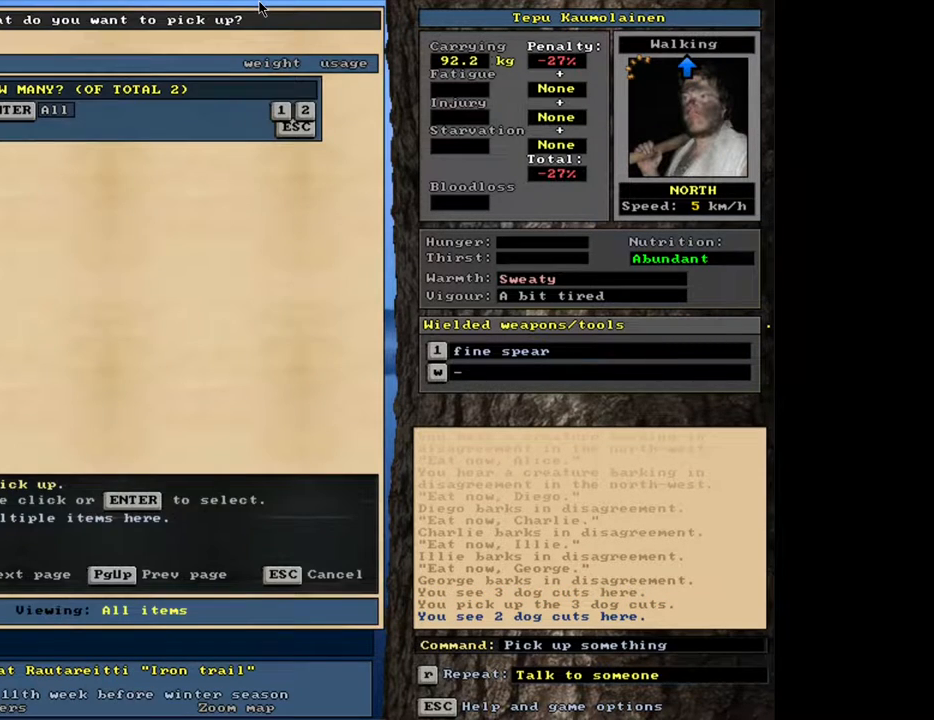
{"keys": [], "mouse": [], "events": [[33, "return", "down"], [150, "return", "up"], [267, "ctrl_l", "down"], [317, "right", "down"], [367, "right", "up"], [450, "ctrl_l", "up"]]}